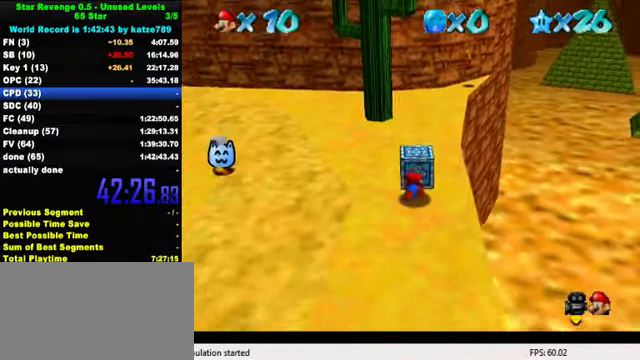
Gameplay with keyboard; each line is a JSON object with the keys held at the frame after it. "events" lists presses ("down") and releases ("up") of "a", "c", "ctrl", "d", "down", "left", "return", "right", "s", "shift", "up", "w", "x" and "y" between this image and that frame as [ms after this image, input, new state], when the widget could be followed in between. No other keys are recorded. Mouse input is not recorded.
{"keys": ["up"], "events": []}
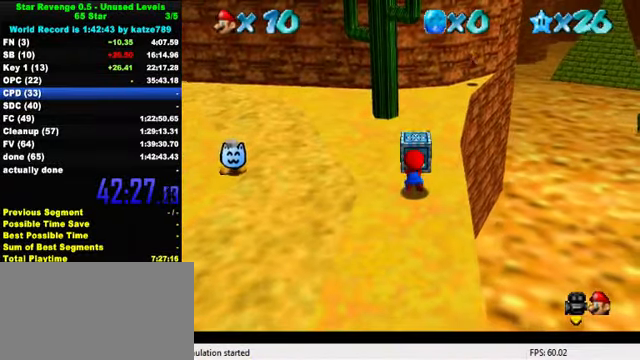
{"keys": ["up"], "events": []}
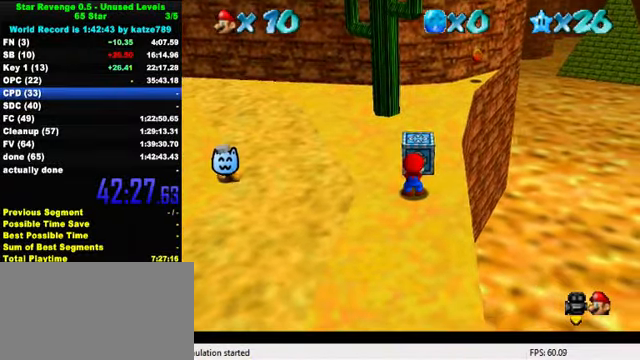
{"keys": ["right", "up"], "events": [[433, "right", "down"]]}
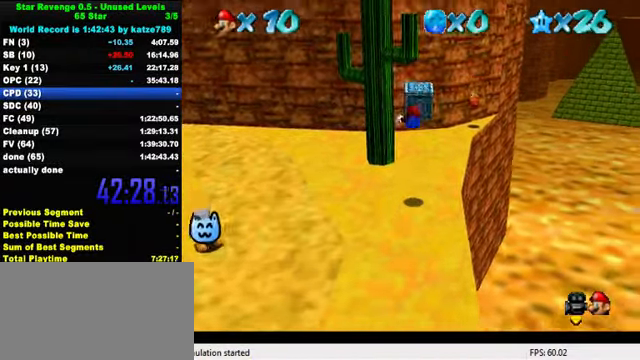
{"keys": ["left", "up"], "events": [[33, "right", "up"], [333, "left", "down"]]}
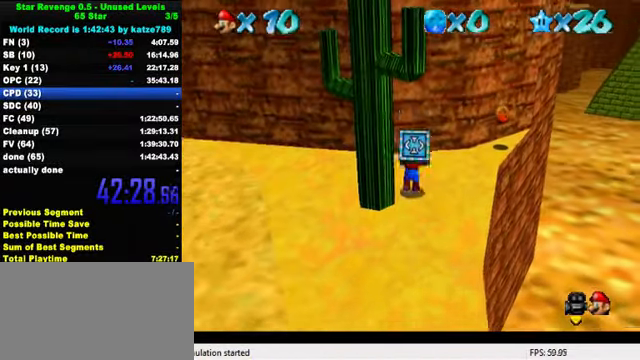
{"keys": ["left"], "events": [[100, "up", "up"]]}
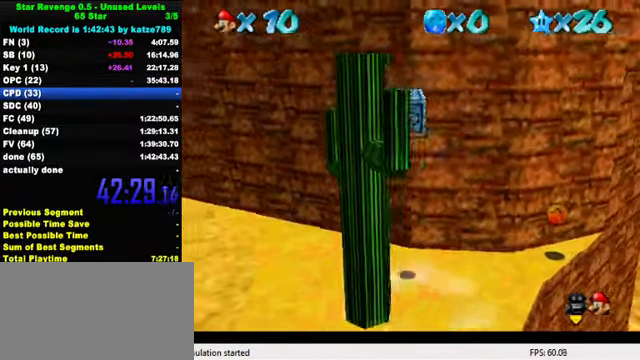
{"keys": ["right"], "events": [[167, "right", "down"], [233, "left", "up"]]}
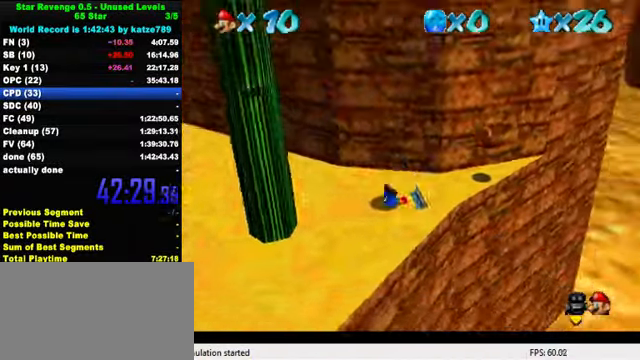
{"keys": ["right", "up"], "events": [[300, "up", "down"]]}
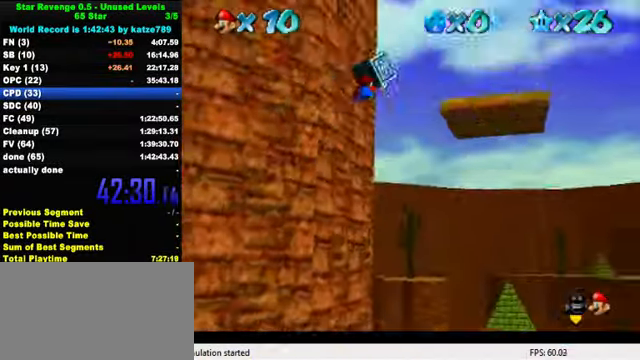
{"keys": ["down", "left"], "events": [[33, "up", "up"], [100, "right", "up"], [200, "down", "down"], [233, "left", "down"]]}
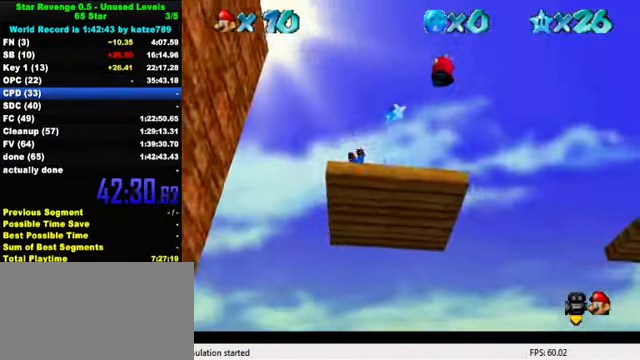
{"keys": ["ctrl", "down", "left", "shift"], "events": [[33, "left", "up"], [200, "ctrl", "down"], [267, "shift", "down"], [333, "ctrl", "up"], [333, "shift", "up"], [400, "ctrl", "down"], [400, "shift", "down"], [467, "left", "down"]]}
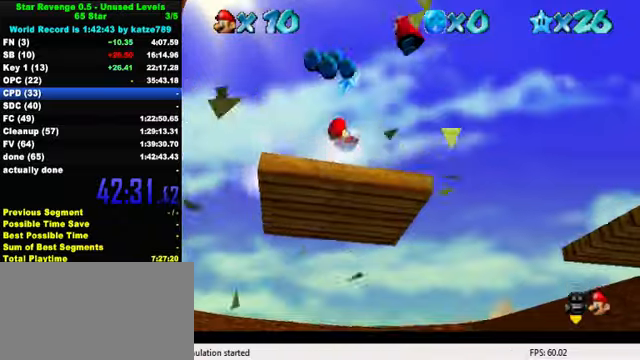
{"keys": ["right", "shift", "up"], "events": [[66, "ctrl", "up"], [66, "shift", "up"], [133, "down", "up"], [166, "left", "up"], [200, "right", "down"], [233, "up", "down"], [366, "shift", "down"]]}
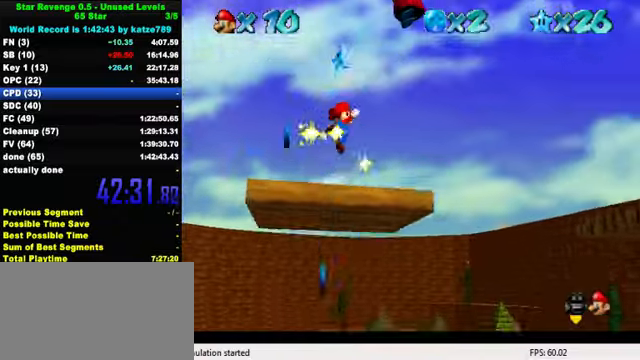
{"keys": ["down", "shift", "y"], "events": [[33, "right", "up"], [100, "shift", "up"], [100, "y", "down"], [166, "up", "up"], [200, "shift", "down"], [233, "up", "down"], [266, "shift", "up"], [266, "y", "up"], [333, "shift", "down"], [333, "up", "up"], [333, "y", "down"], [500, "down", "down"]]}
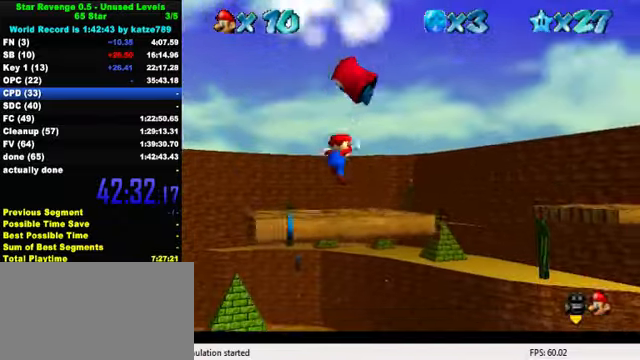
{"keys": [], "events": [[33, "shift", "up"], [33, "y", "up"], [266, "down", "up"]]}
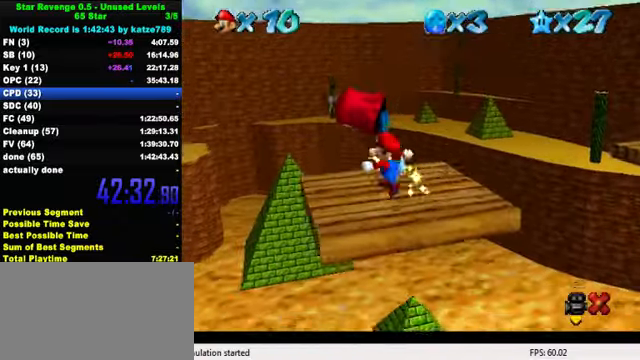
{"keys": [], "events": []}
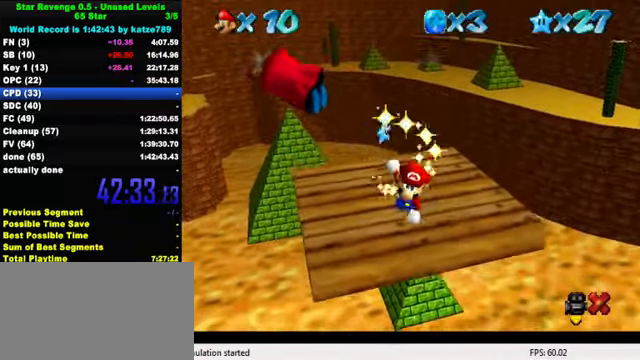
{"keys": [], "events": []}
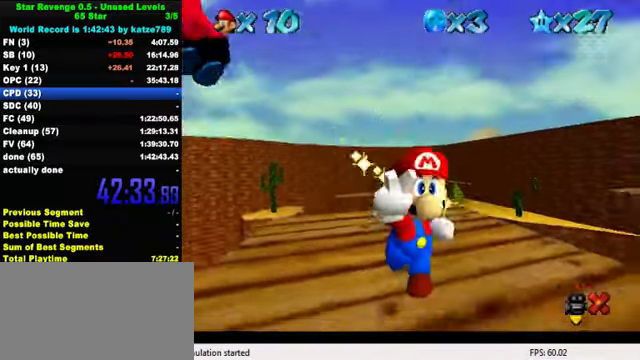
{"keys": [], "events": []}
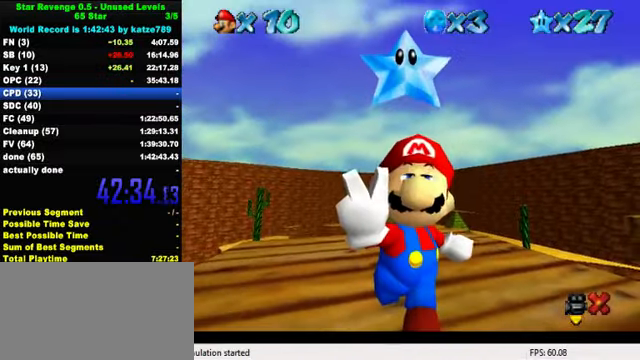
{"keys": [], "events": []}
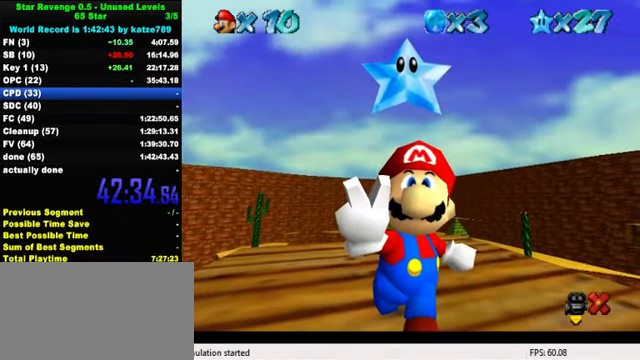
{"keys": [], "events": []}
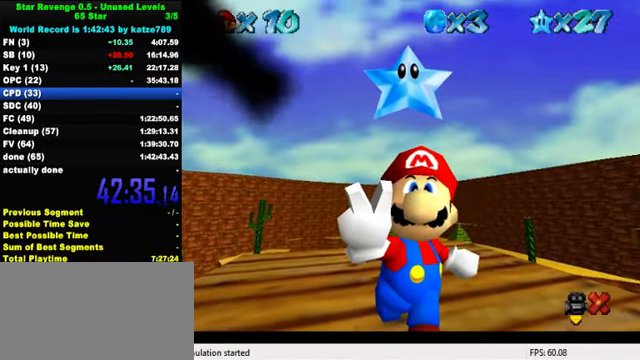
{"keys": [], "events": []}
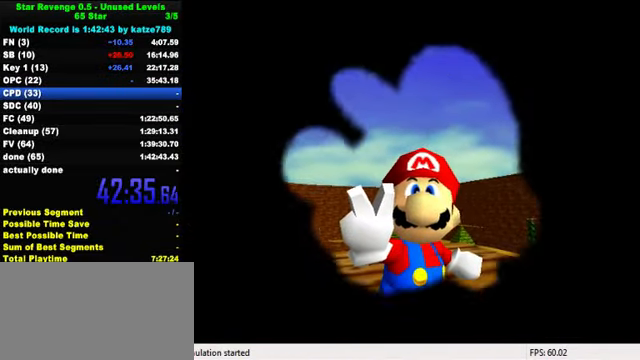
{"keys": [], "events": []}
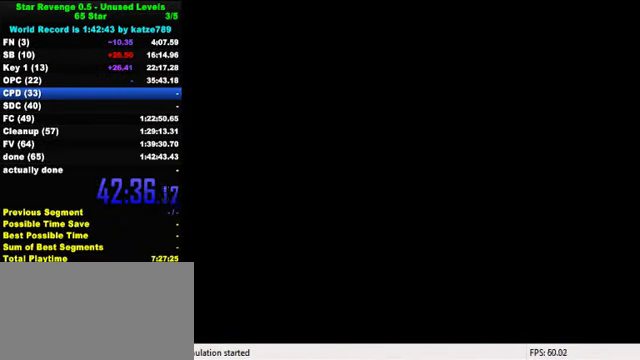
{"keys": [], "events": []}
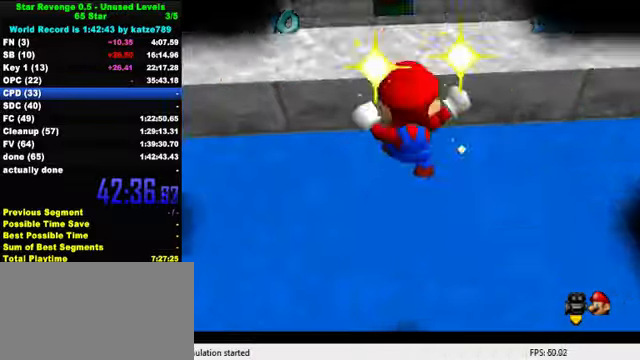
{"keys": [], "events": []}
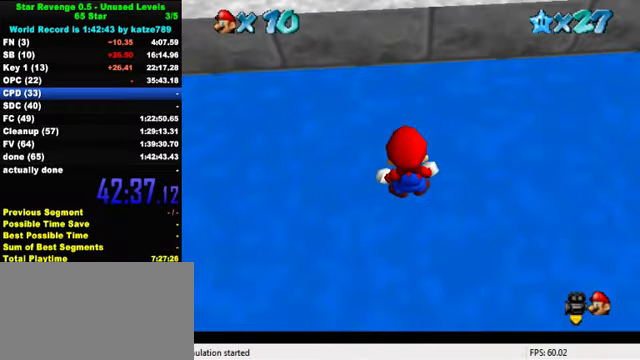
{"keys": [], "events": []}
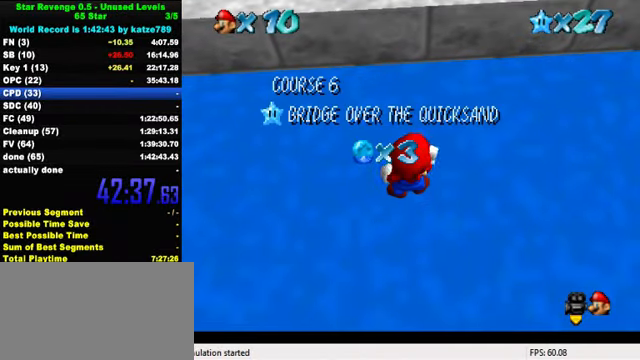
{"keys": ["a"], "events": [[34, "y", "down"], [100, "y", "up"], [434, "a", "down"]]}
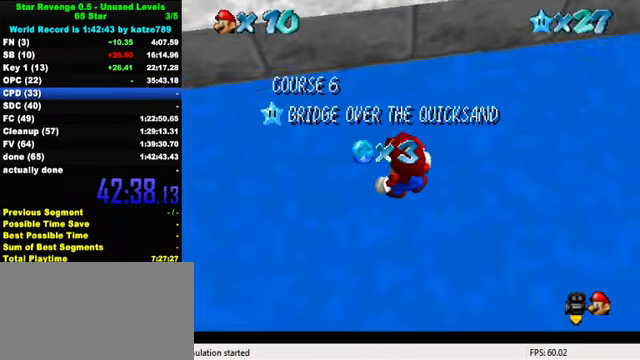
{"keys": ["shift"], "events": [[34, "a", "up"], [467, "shift", "down"]]}
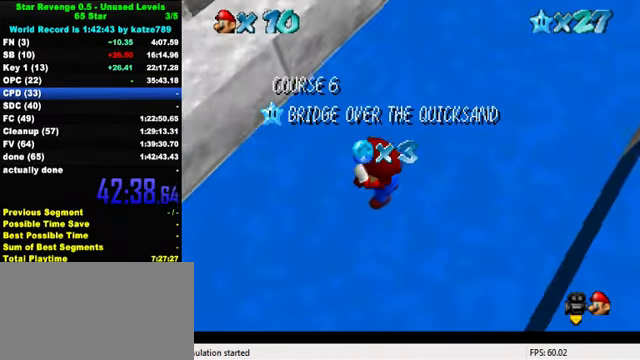
{"keys": [], "events": [[67, "s", "down"], [134, "shift", "up"], [167, "s", "up"]]}
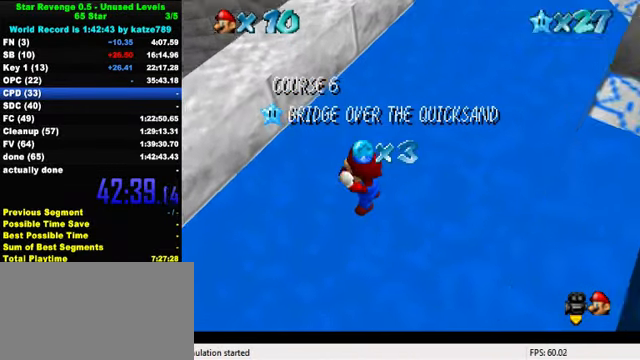
{"keys": ["shift"], "events": [[400, "shift", "down"]]}
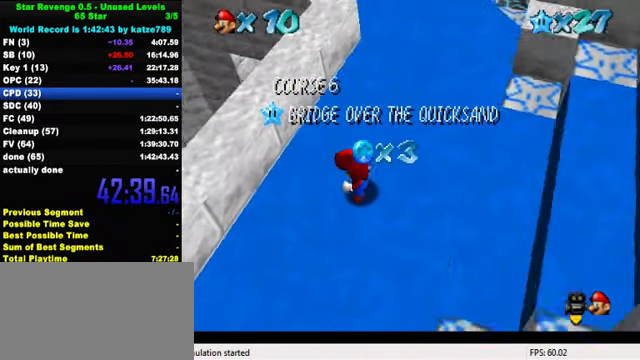
{"keys": [], "events": [[100, "shift", "up"]]}
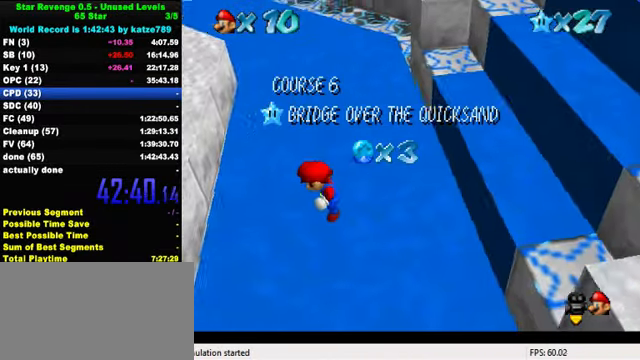
{"keys": [], "events": [[67, "shift", "down"], [334, "shift", "up"], [367, "return", "down"], [434, "return", "up"]]}
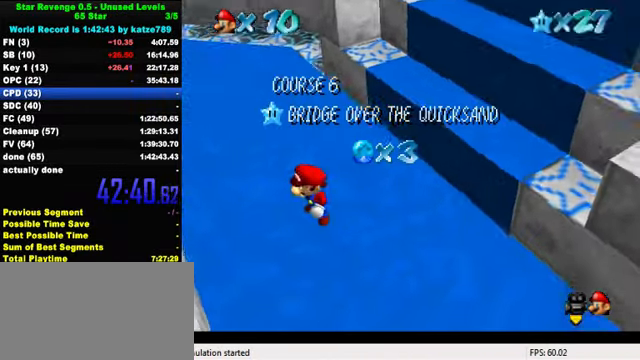
{"keys": [], "events": [[34, "shift", "down"], [134, "shift", "up"], [200, "shift", "down"], [334, "shift", "up"]]}
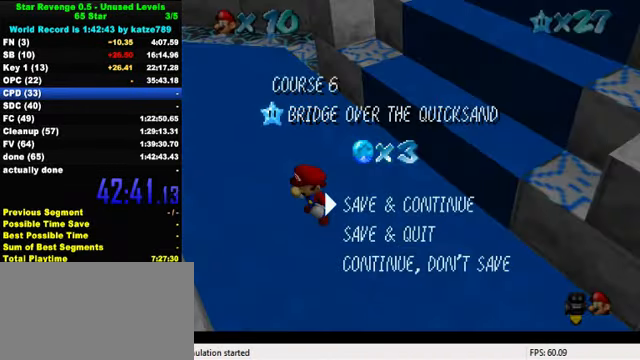
{"keys": ["up"], "events": [[267, "shift", "down"], [400, "shift", "up"], [434, "up", "down"]]}